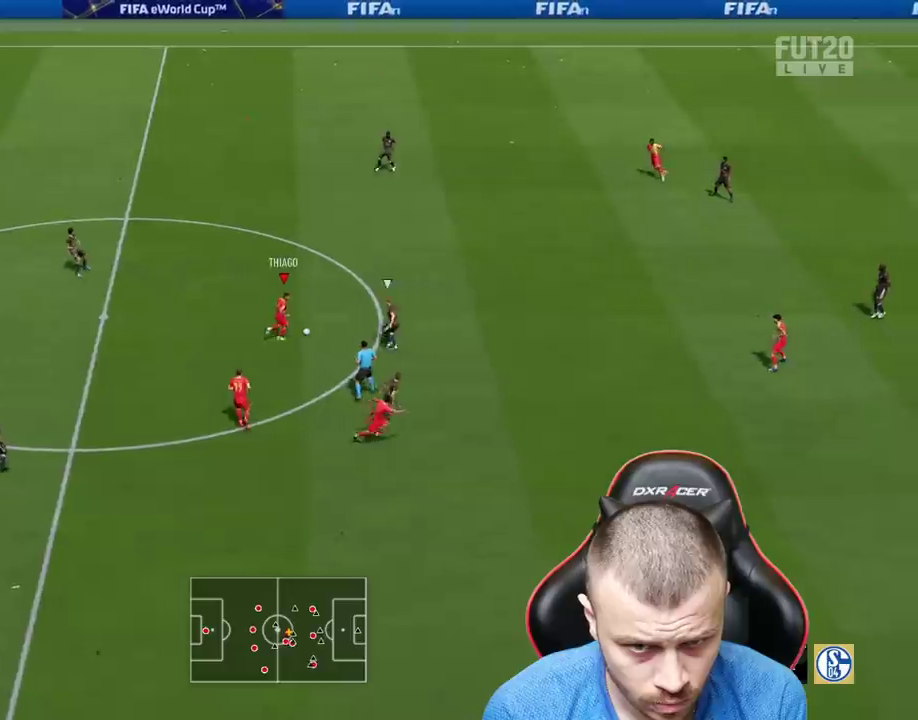
Gameplay with a controller (PlayStation layout); each line is a JSON object with the inputs held at the frame after it. "events" lists button and stick changes between this image and that frame as [ms after this image, input, new state], when the widget could be followed in between.
{"buttons": [], "left_stick": "right", "right_stick": "center", "events": [[16, "CROSS", "down"], [83, "CROSS", "up"], [116, "left_stick", "right"], [250, "L2", "down"], [450, "L2", "up"]]}
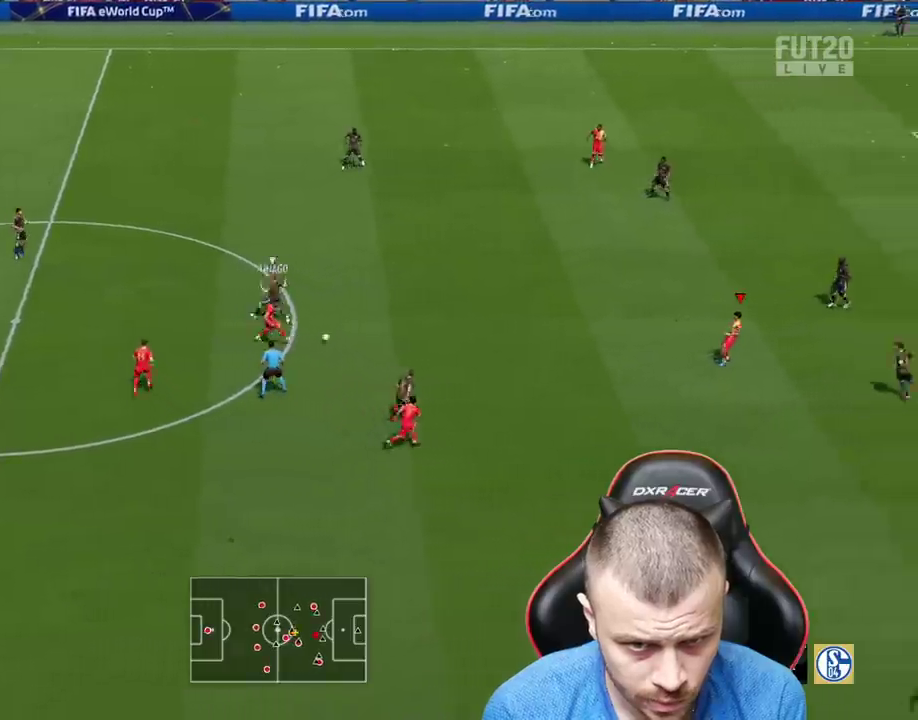
{"buttons": [], "left_stick": "down", "right_stick": "center", "events": [[217, "left_stick", "down-right"], [317, "left_stick", "down"]]}
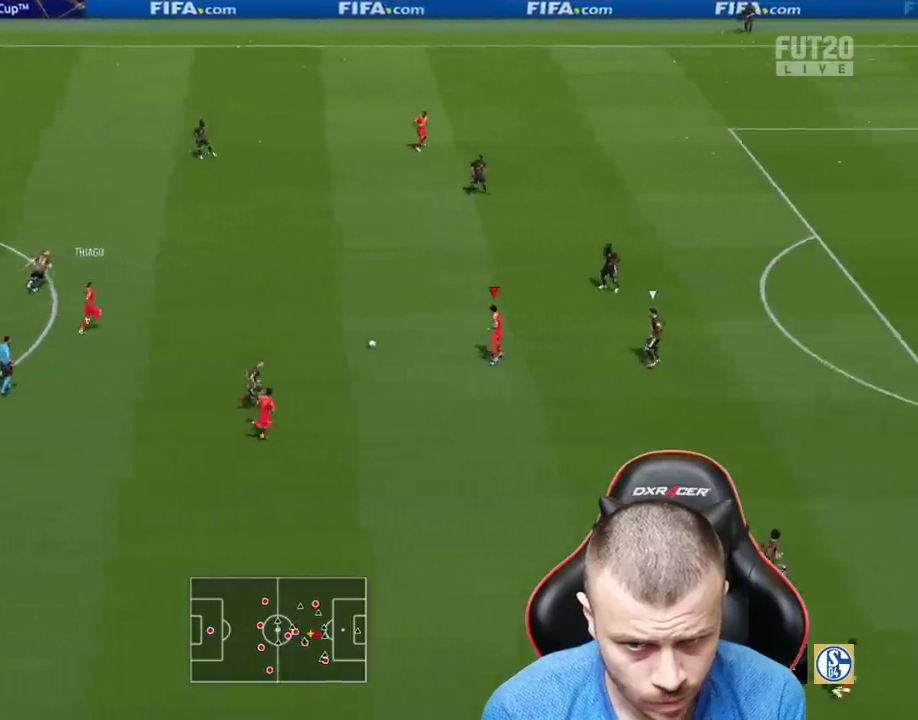
{"buttons": [], "left_stick": "up-right", "right_stick": "center", "events": [[100, "left_stick", "down-right"], [233, "left_stick", "up-right"]]}
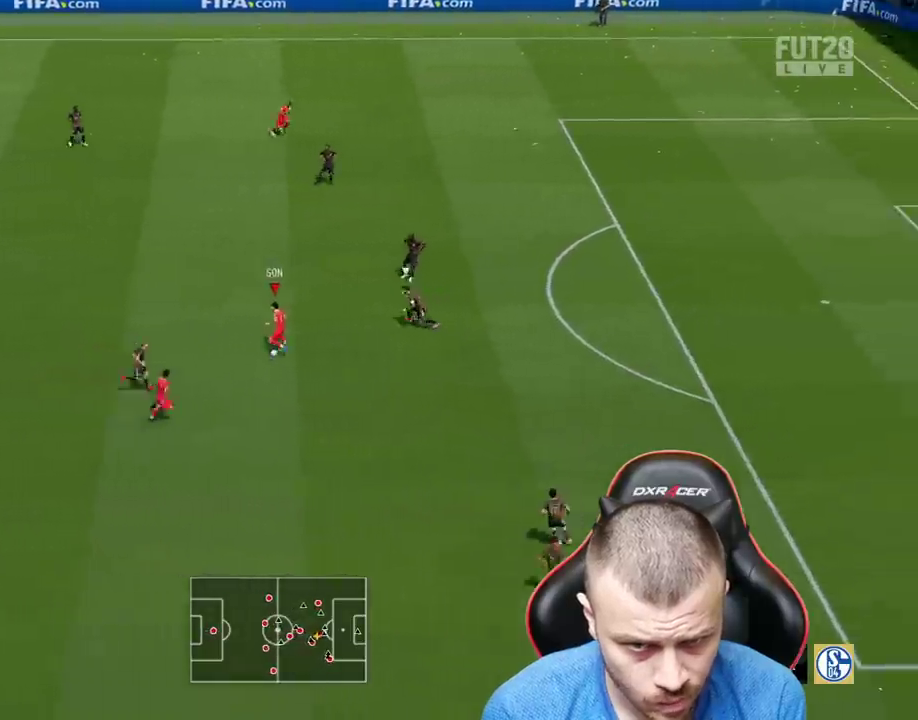
{"buttons": [], "left_stick": "up-right", "right_stick": "center", "events": [[117, "left_stick", "up"], [384, "left_stick", "up-right"]]}
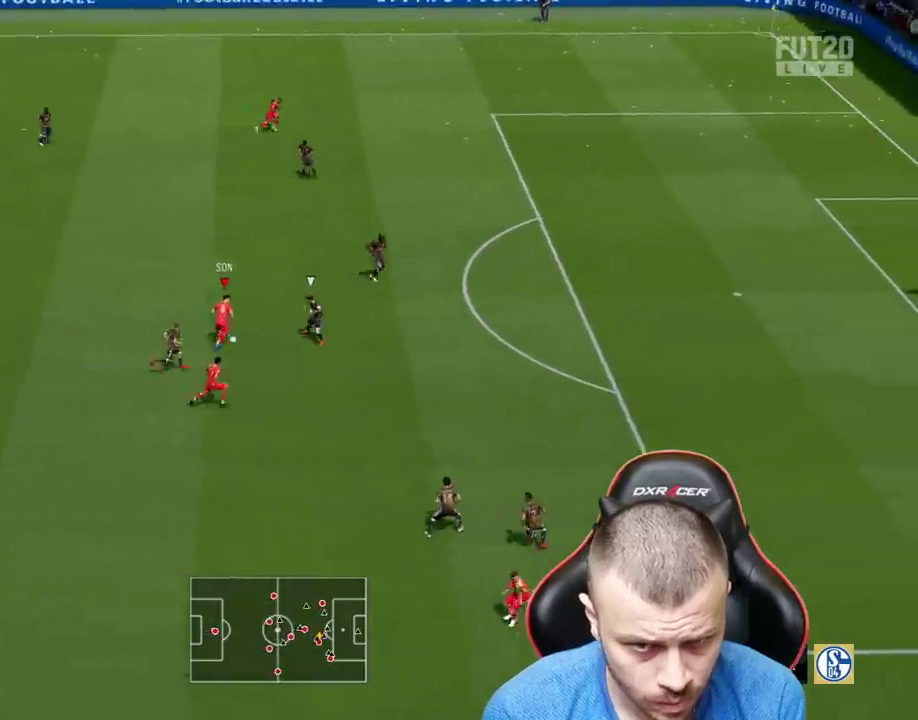
{"buttons": ["L3"], "left_stick": "down-right", "right_stick": "center", "events": [[50, "left_stick", "right"], [333, "TRIANGLE", "down"], [350, "L3", "down"], [383, "left_stick", "down-right"], [450, "TRIANGLE", "up"]]}
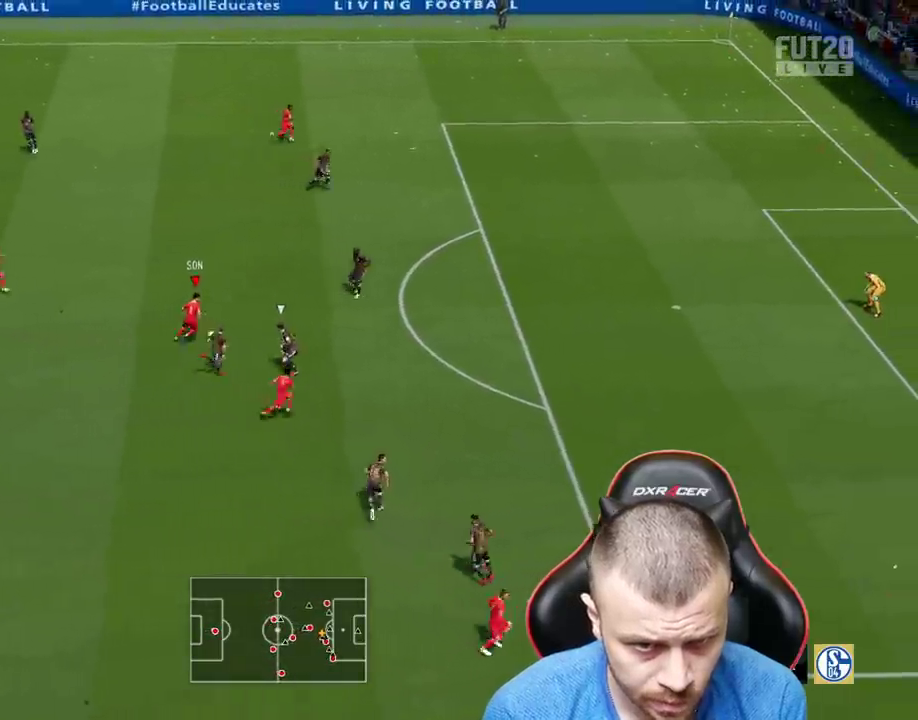
{"buttons": ["R2", "L3"], "left_stick": "right", "right_stick": "center", "events": [[33, "R2", "down"], [167, "left_stick", "right"]]}
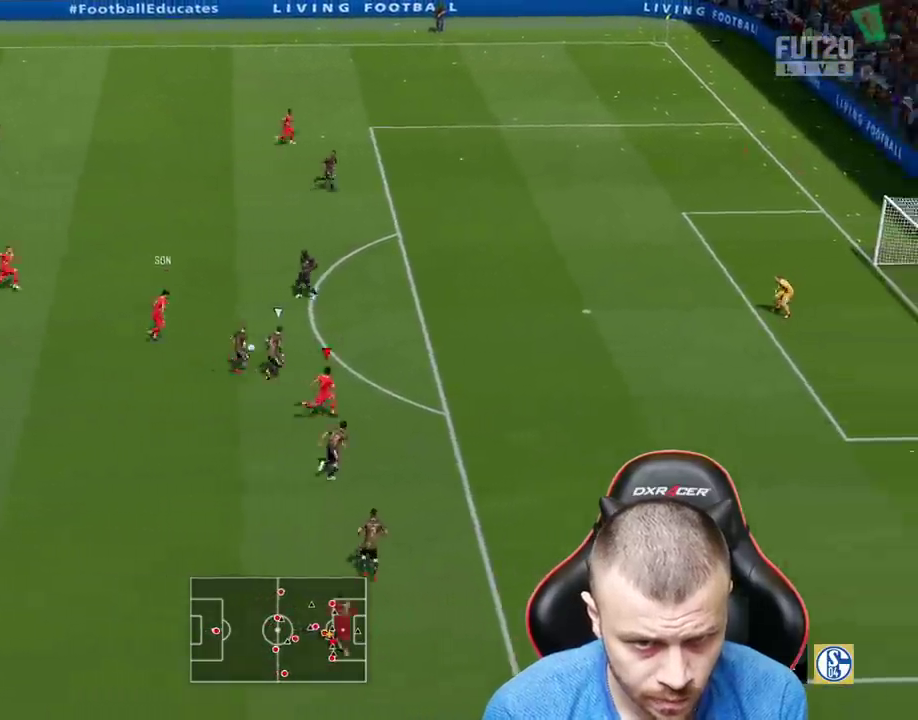
{"buttons": ["L3"], "left_stick": "up-right", "right_stick": "center", "events": [[116, "R2", "up"], [166, "left_stick", "up-right"], [216, "CIRCLE", "down"], [383, "CIRCLE", "up"]]}
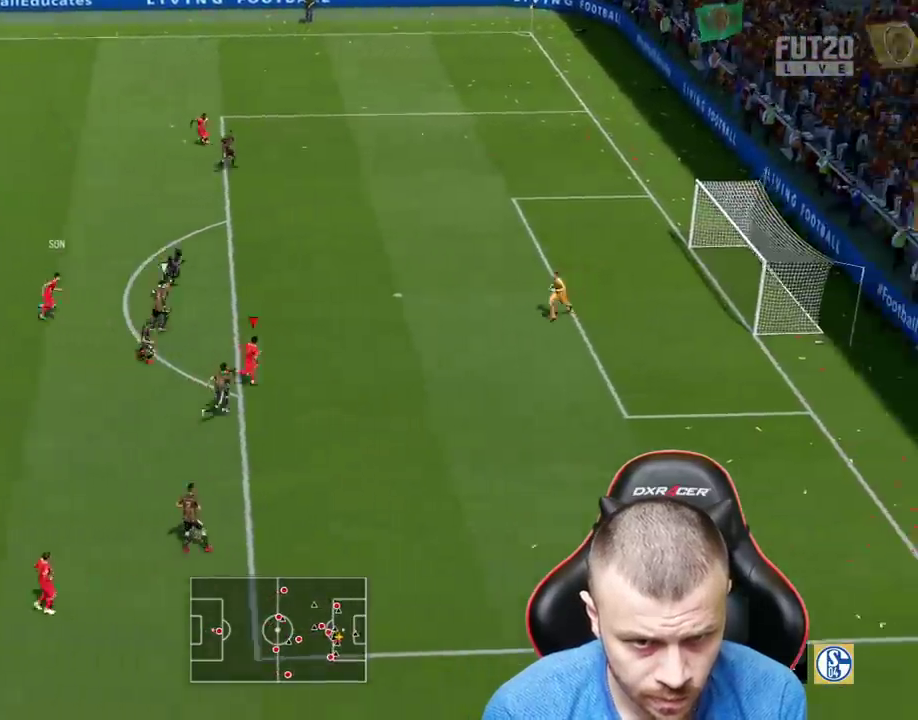
{"buttons": ["L3"], "left_stick": "up-right", "right_stick": "center", "events": []}
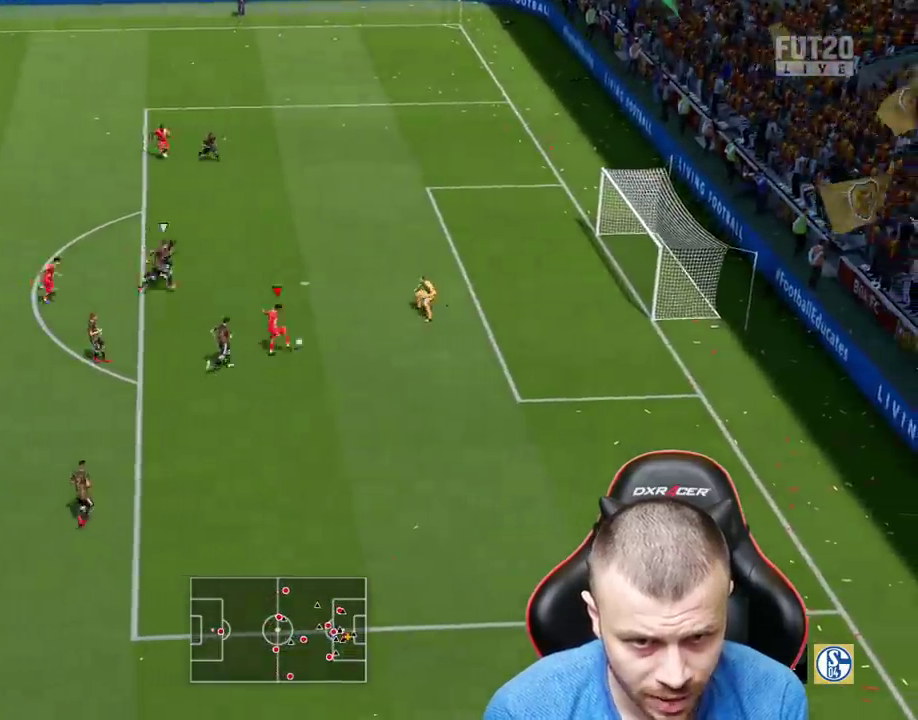
{"buttons": ["L3"], "left_stick": "up-right", "right_stick": "center", "events": []}
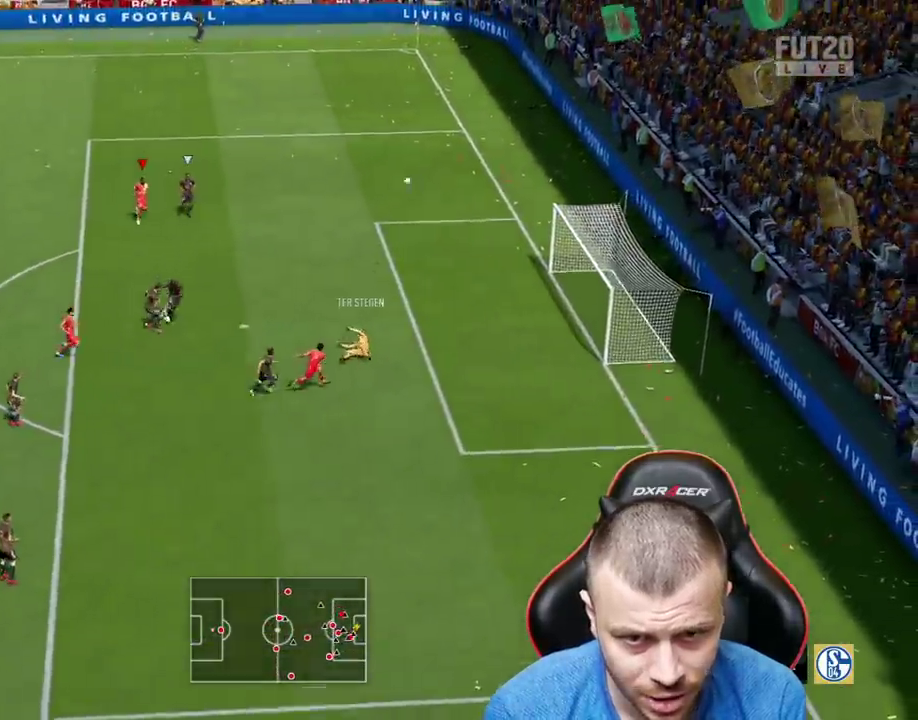
{"buttons": [], "left_stick": "center", "right_stick": "center", "events": [[50, "L3", "up"], [134, "left_stick", "center"]]}
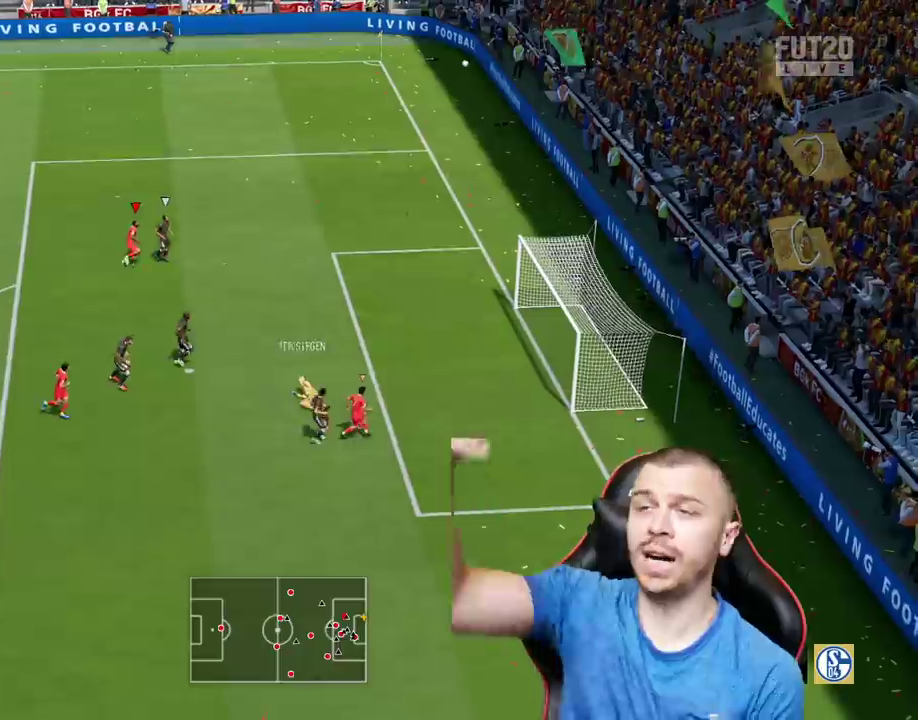
{"buttons": [], "left_stick": "center", "right_stick": "center", "events": []}
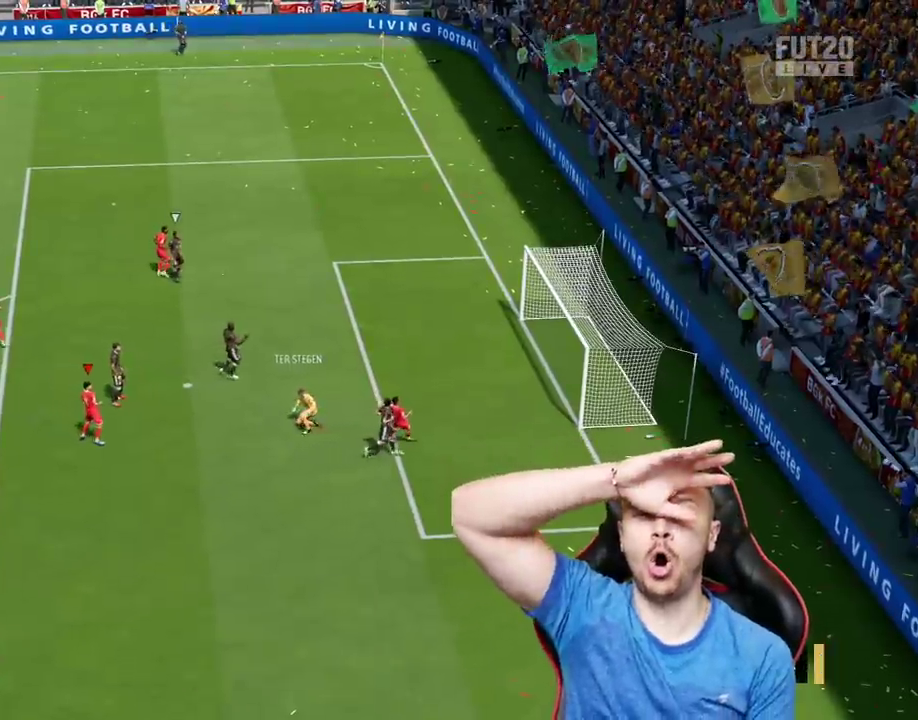
{"buttons": [], "left_stick": "center", "right_stick": "center", "events": []}
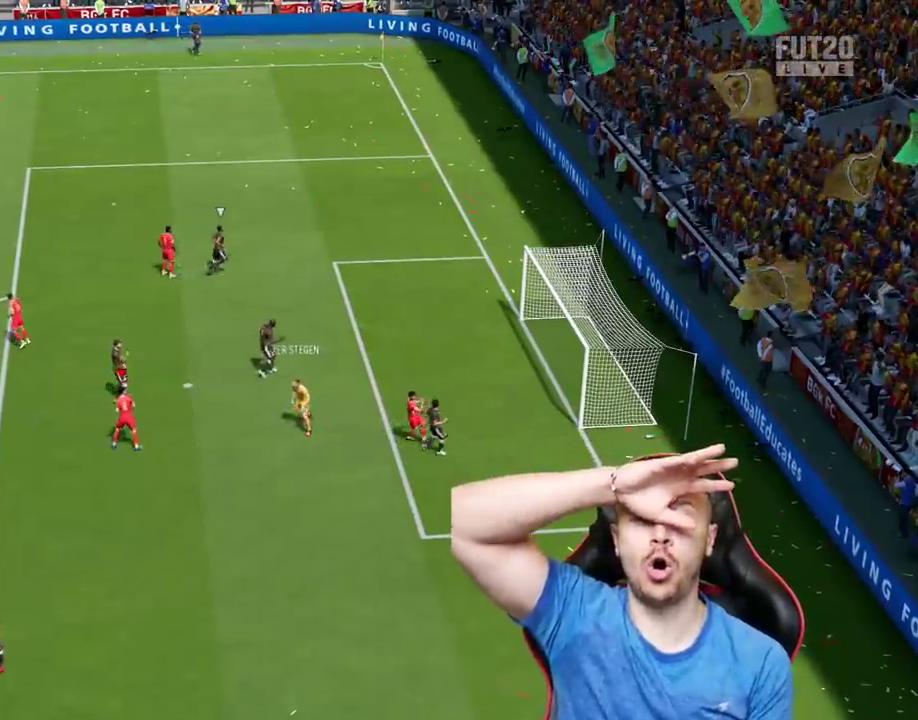
{"buttons": [], "left_stick": "center", "right_stick": "center", "events": []}
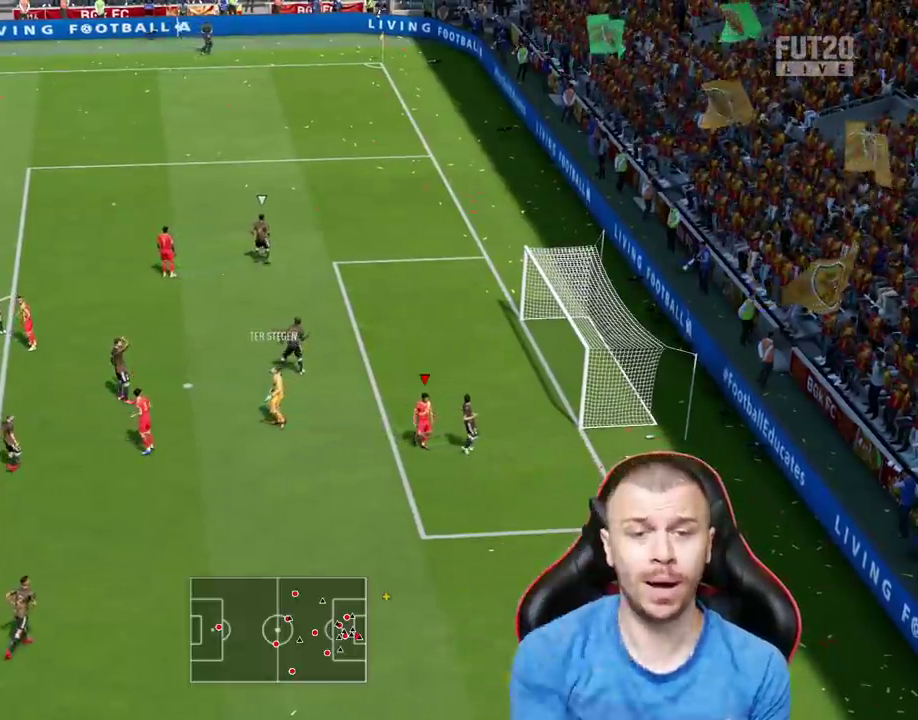
{"buttons": [], "left_stick": "center", "right_stick": "center", "events": []}
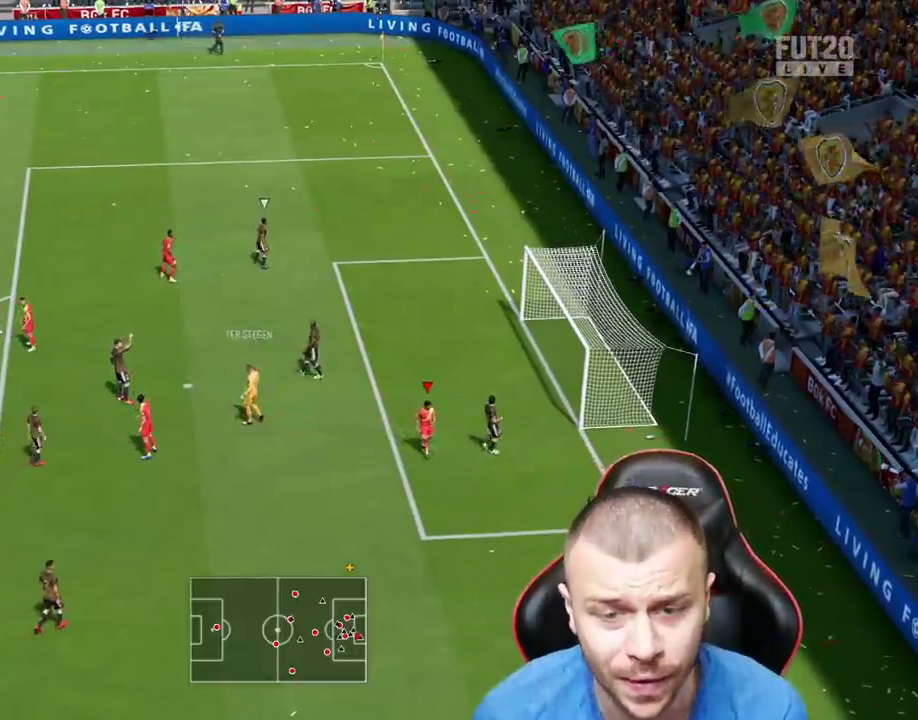
{"buttons": ["R2"], "left_stick": "up-left", "right_stick": "center", "events": [[83, "left_stick", "up"], [400, "left_stick", "up-left"], [450, "R2", "down"]]}
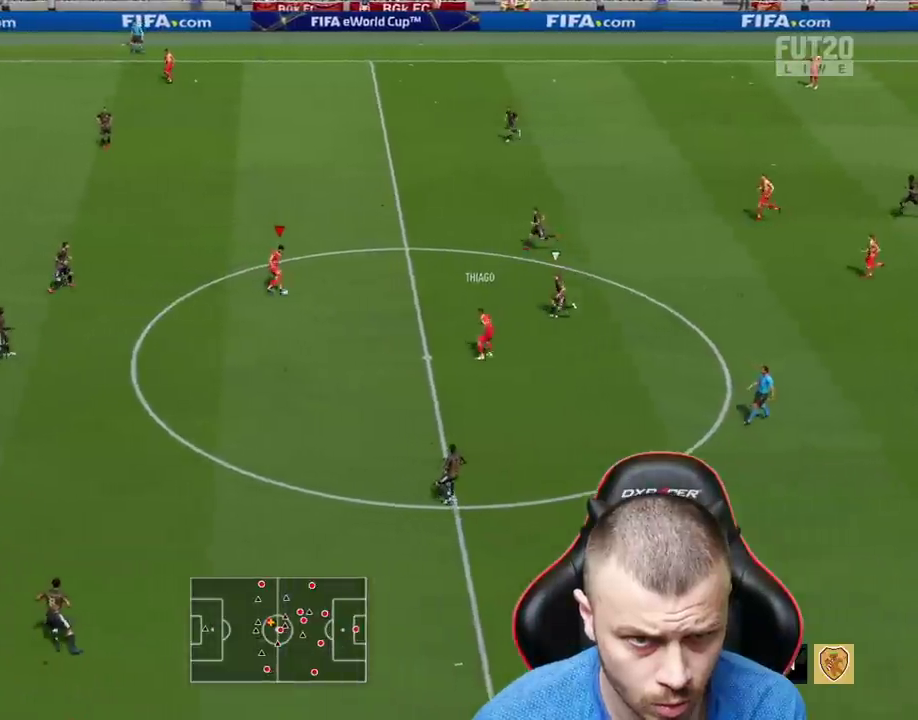
{"buttons": ["R2"], "left_stick": "up-left", "right_stick": "center", "events": []}
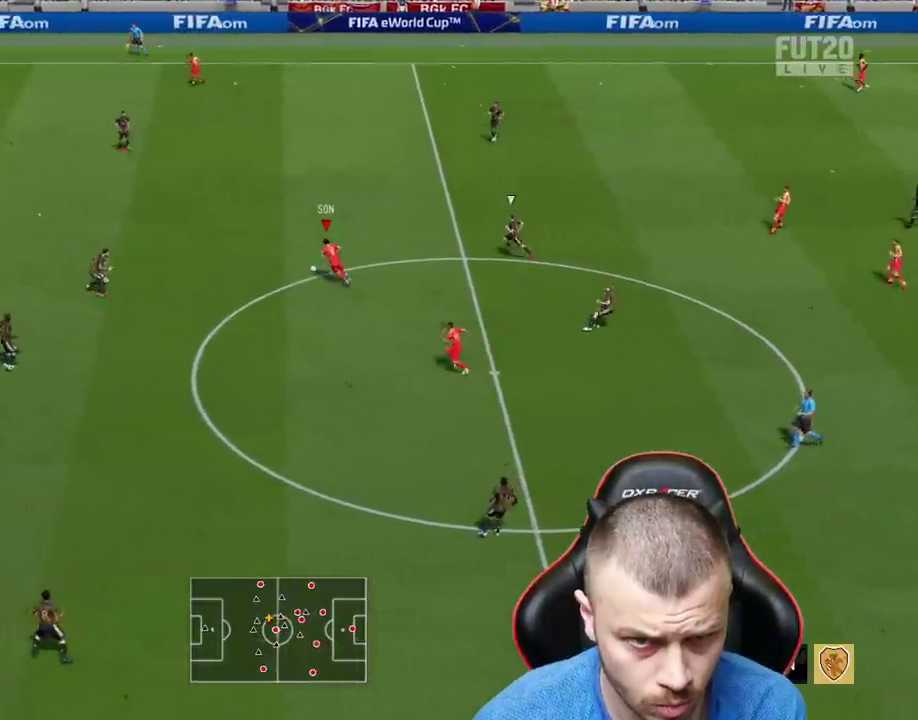
{"buttons": ["R2"], "left_stick": "up-left", "right_stick": "center", "events": []}
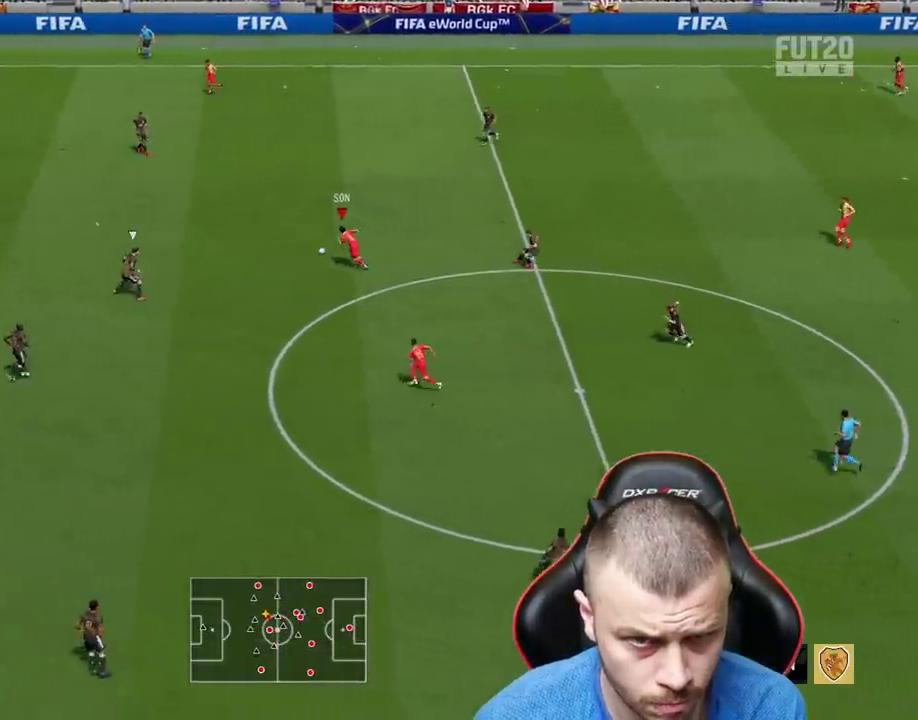
{"buttons": ["R2"], "left_stick": "up-left", "right_stick": "center", "events": [[284, "L1", "down"], [400, "L1", "up"]]}
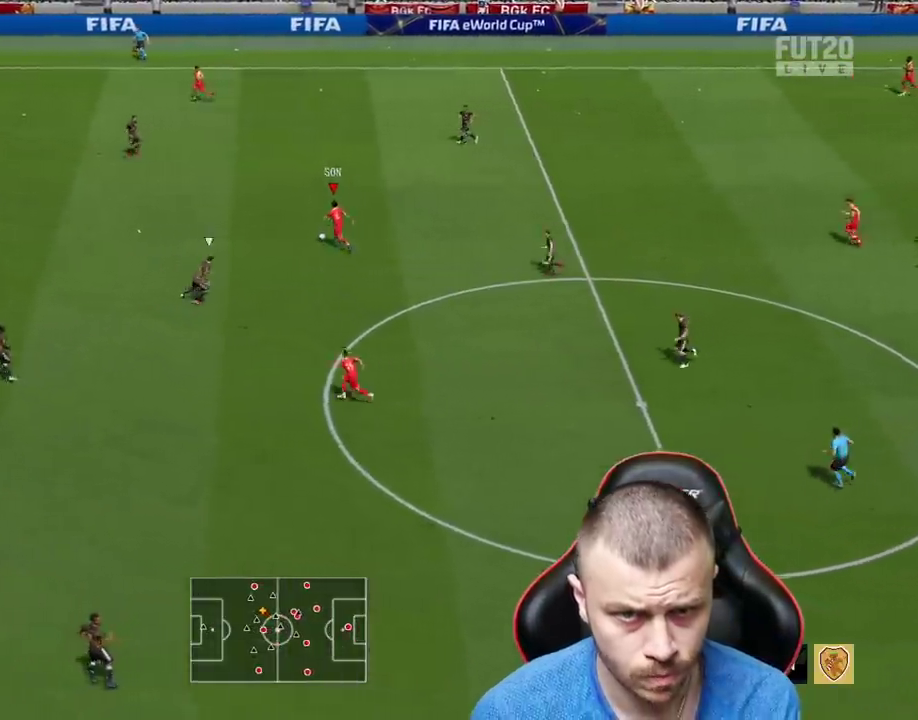
{"buttons": [], "left_stick": "center", "right_stick": "down-left", "events": [[333, "right_stick", "down-left"], [350, "R2", "up"], [367, "left_stick", "center"]]}
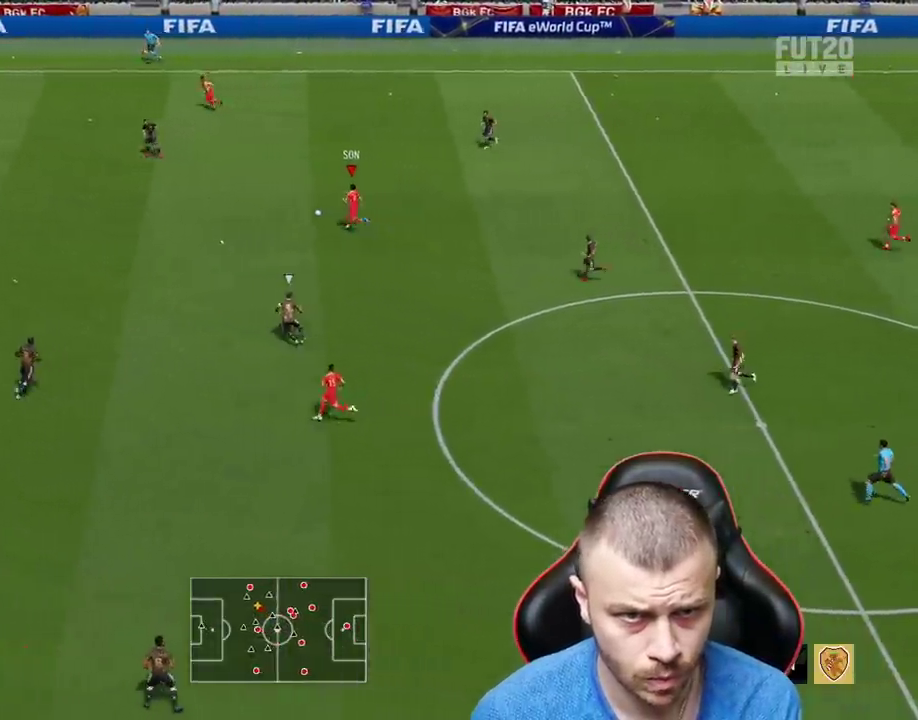
{"buttons": ["TRIANGLE"], "left_stick": "up-left", "right_stick": "center", "events": [[334, "left_stick", "up-left"], [384, "right_stick", "center"], [467, "TRIANGLE", "down"]]}
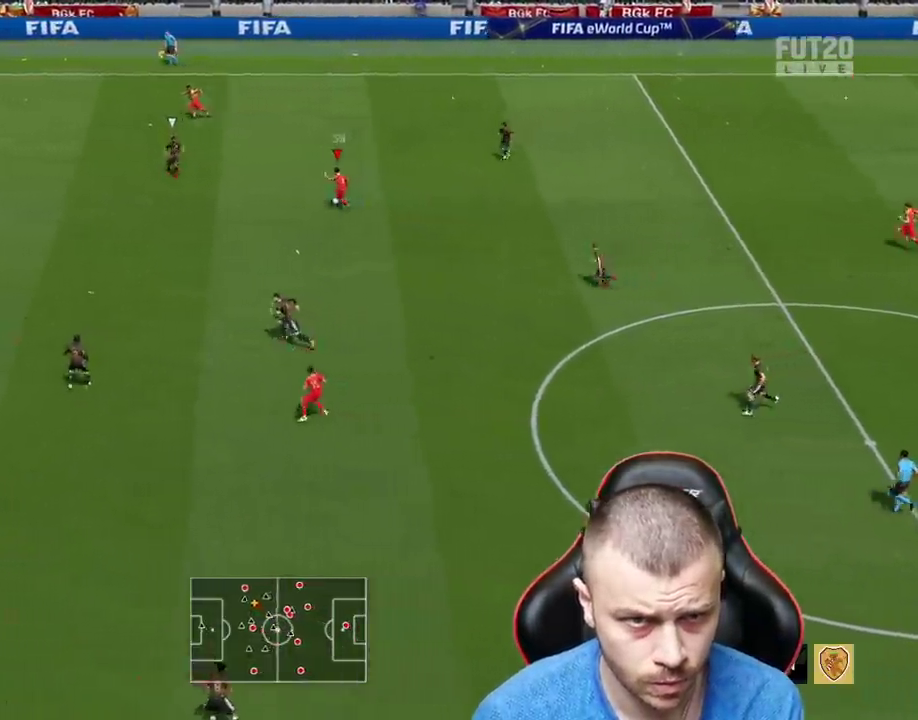
{"buttons": ["R2"], "left_stick": "down-left", "right_stick": "center", "events": [[33, "TRIANGLE", "up"], [133, "R2", "down"], [200, "left_stick", "left"], [350, "left_stick", "down-left"]]}